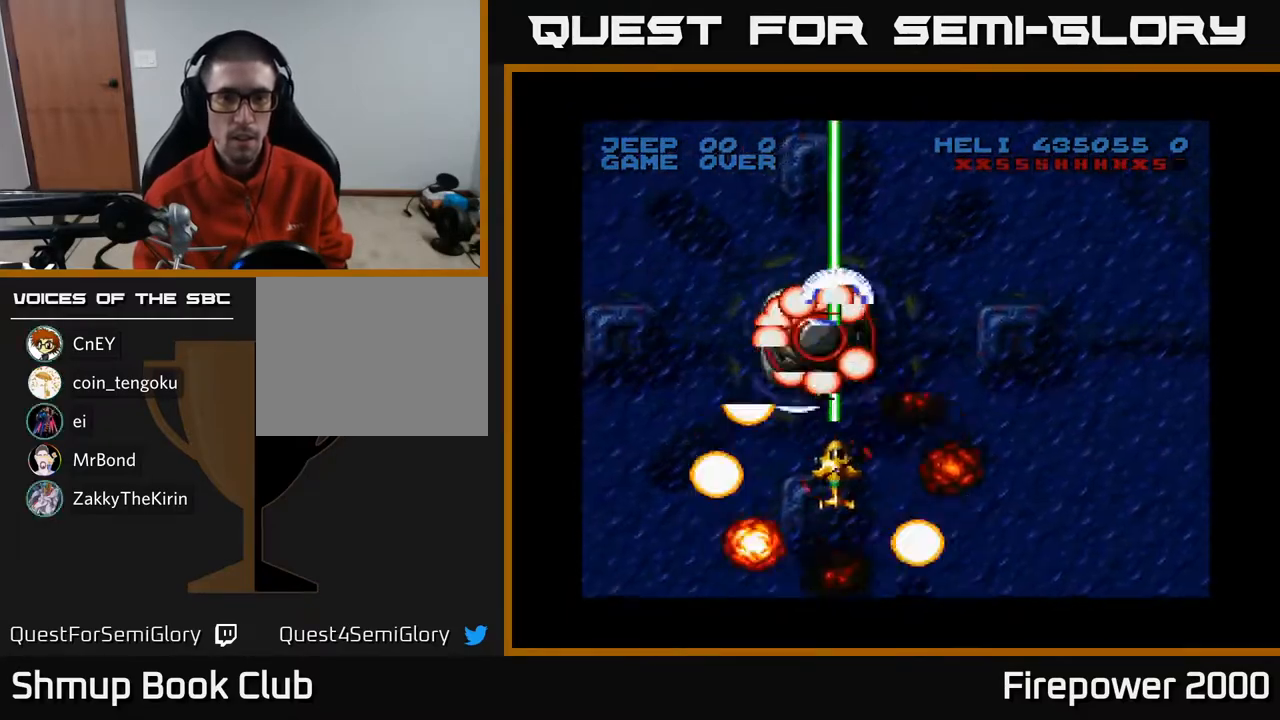
Gameplay with a controller (Xbox layout); each line is a JSON object with the inputs held at the frame after it. "events" lists button and stick changes between this image and that frame as [ms after this image, input, new state], when the widget could be followed in between.
{"buttons": ["A", "DPAD_DOWN", "DPAD_RIGHT"], "left_stick": "center", "right_stick": "center", "events": [[333, "DPAD_RIGHT", "down"], [367, "DPAD_DOWN", "down"]]}
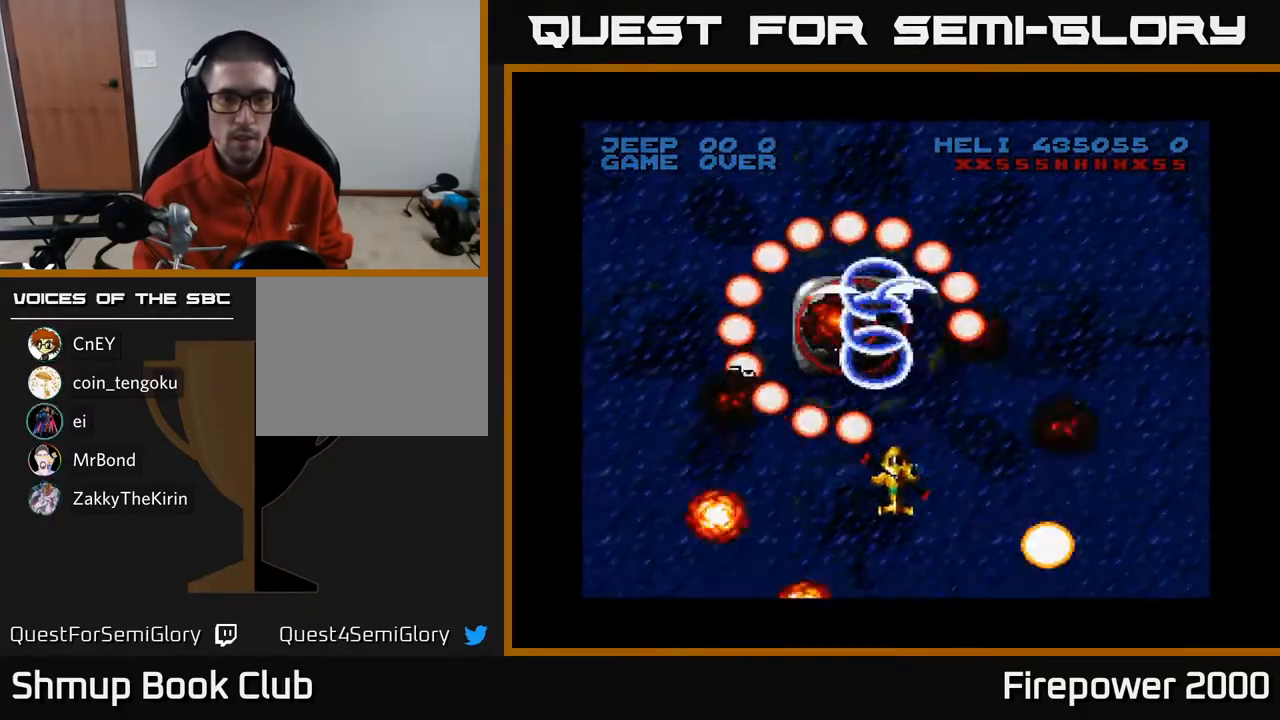
{"buttons": ["A"], "left_stick": "center", "right_stick": "center", "events": [[17, "DPAD_DOWN", "up"], [33, "DPAD_RIGHT", "up"], [150, "DPAD_LEFT", "down"], [233, "DPAD_LEFT", "up"], [383, "DPAD_LEFT", "down"], [500, "DPAD_LEFT", "up"]]}
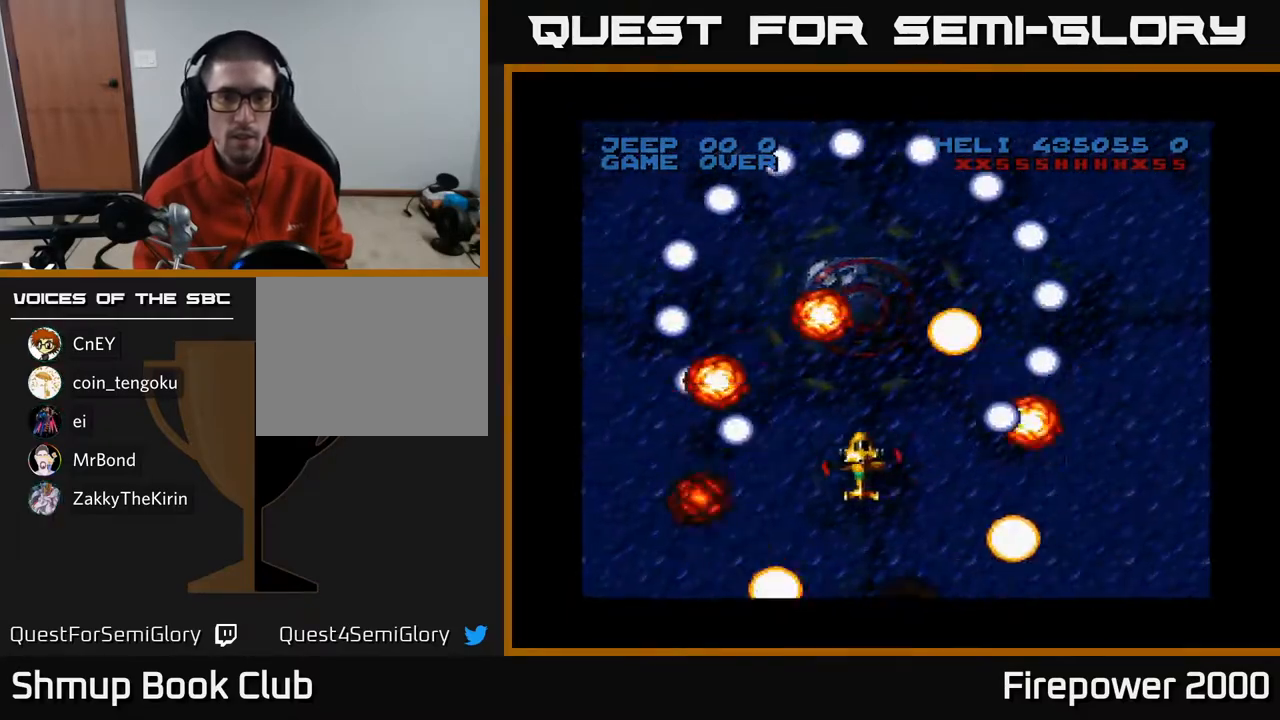
{"buttons": ["A"], "left_stick": "center", "right_stick": "center", "events": [[183, "DPAD_UP", "down"], [317, "DPAD_UP", "up"]]}
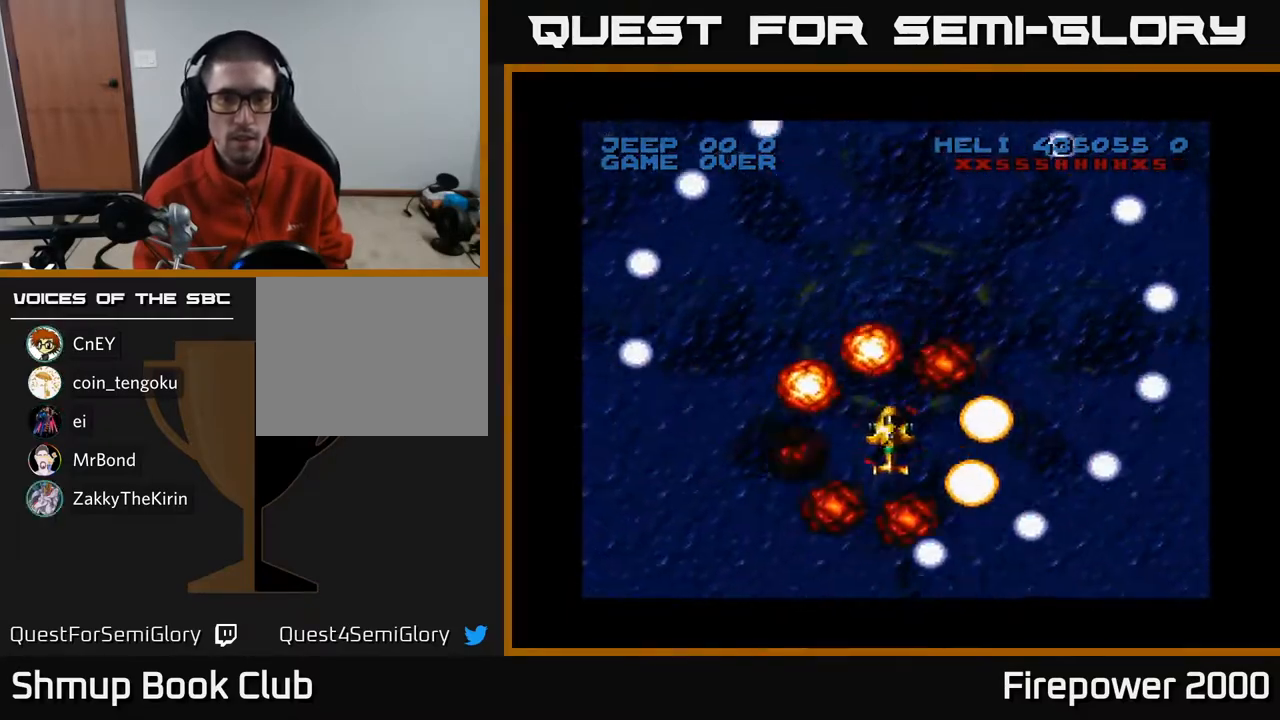
{"buttons": ["A", "DPAD_RIGHT"], "left_stick": "center", "right_stick": "center", "events": [[350, "DPAD_UP", "down"], [500, "DPAD_RIGHT", "down"], [500, "DPAD_UP", "up"]]}
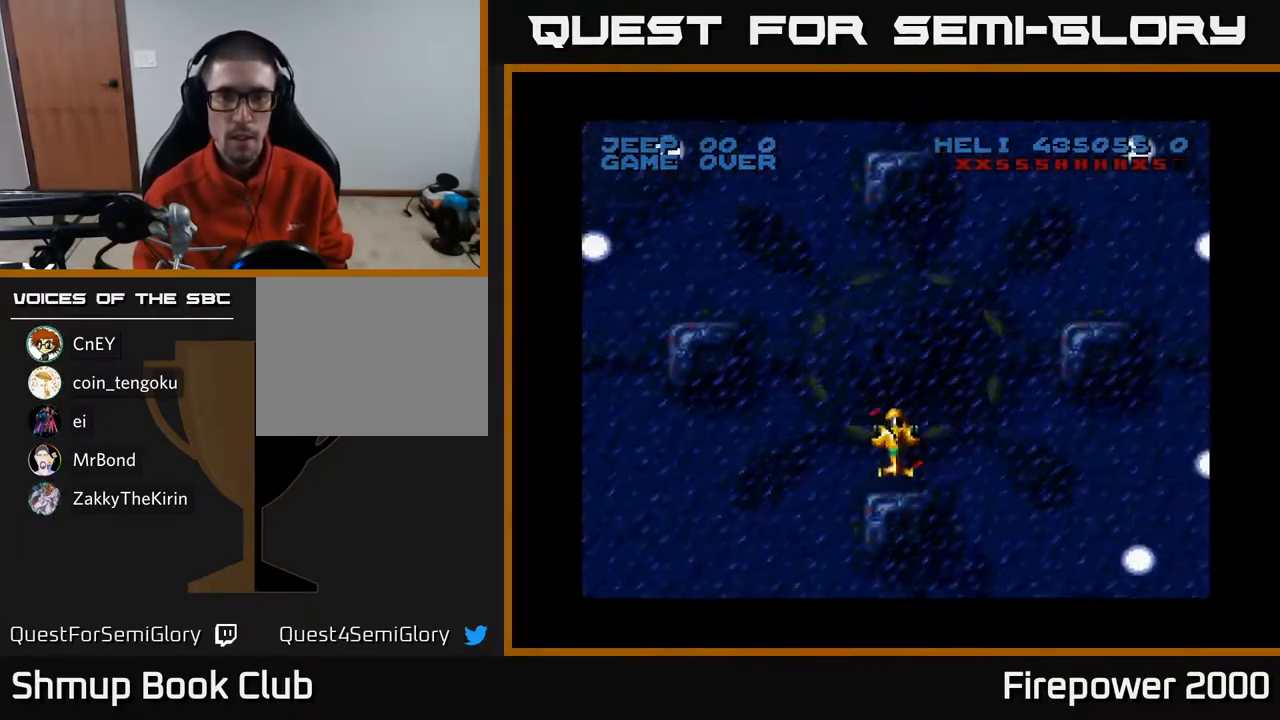
{"buttons": ["A", "DPAD_LEFT"], "left_stick": "center", "right_stick": "center", "events": [[233, "DPAD_RIGHT", "up"], [233, "DPAD_UP", "down"], [267, "DPAD_UP", "up"], [350, "X", "down"], [417, "DPAD_LEFT", "down"], [483, "X", "up"]]}
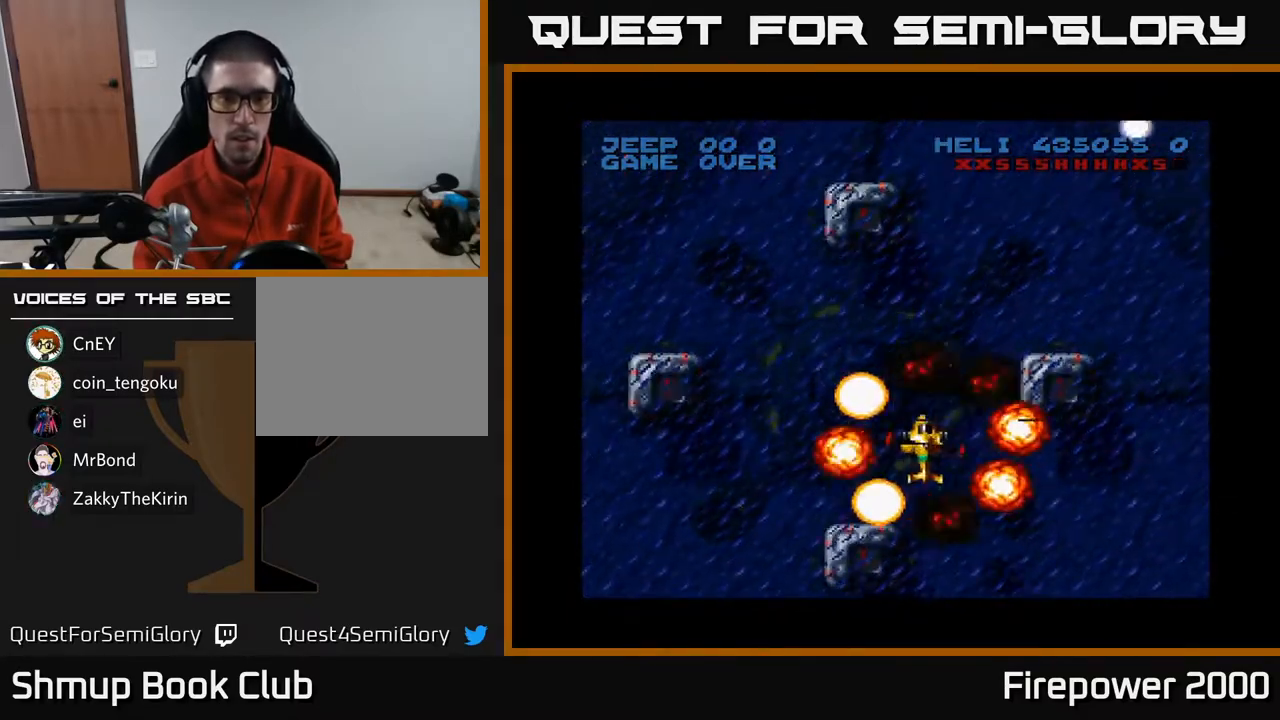
{"buttons": ["A", "DPAD_UP", "DPAD_LEFT"], "left_stick": "center", "right_stick": "center", "events": [[17, "DPAD_LEFT", "up"], [433, "DPAD_UP", "down"], [500, "DPAD_LEFT", "down"]]}
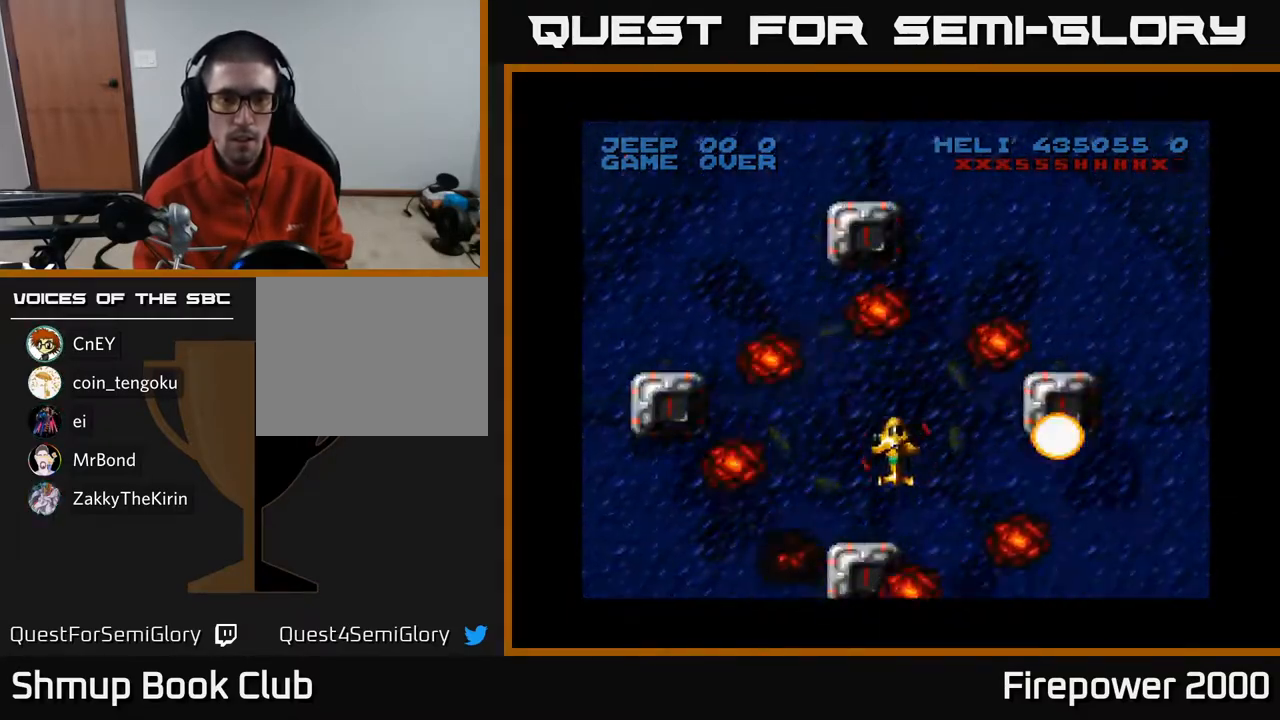
{"buttons": ["A"], "left_stick": "center", "right_stick": "center", "events": [[67, "DPAD_UP", "up"], [83, "DPAD_LEFT", "up"], [333, "DPAD_UP", "down"], [383, "DPAD_UP", "up"]]}
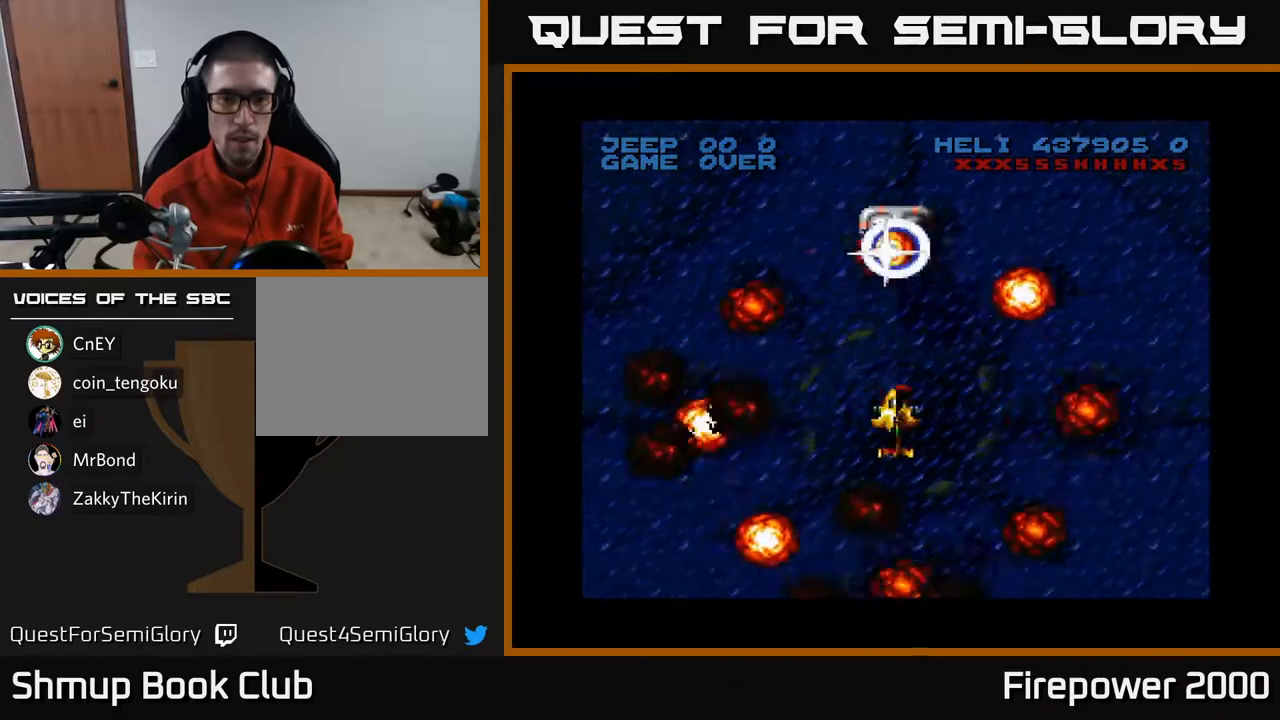
{"buttons": ["A", "DPAD_DOWN", "DPAD_RIGHT"], "left_stick": "center", "right_stick": "center", "events": [[100, "DPAD_UP", "down"], [200, "DPAD_RIGHT", "down"], [200, "DPAD_UP", "up"], [267, "DPAD_RIGHT", "up"], [267, "DPAD_UP", "down"], [383, "DPAD_UP", "up"], [417, "DPAD_DOWN", "down"], [417, "DPAD_RIGHT", "down"]]}
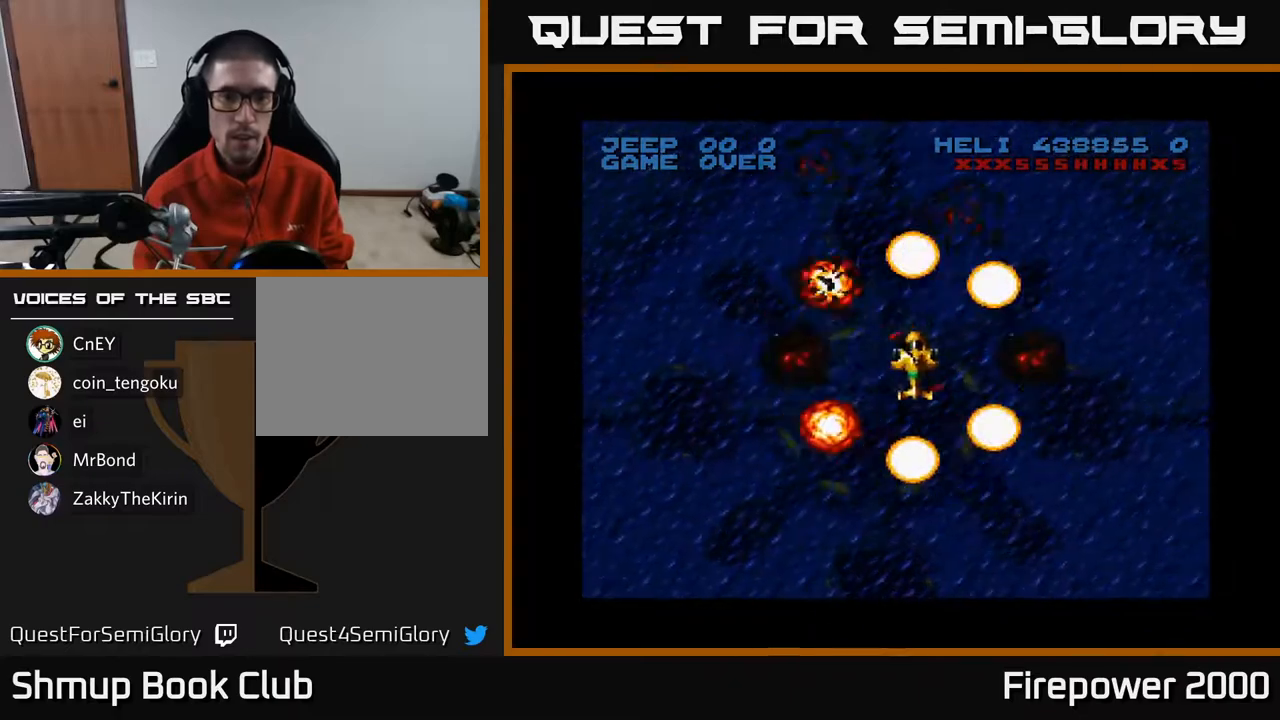
{"buttons": ["A", "DPAD_LEFT"], "left_stick": "center", "right_stick": "center", "events": [[250, "DPAD_RIGHT", "up"], [317, "DPAD_LEFT", "down"], [450, "DPAD_DOWN", "up"]]}
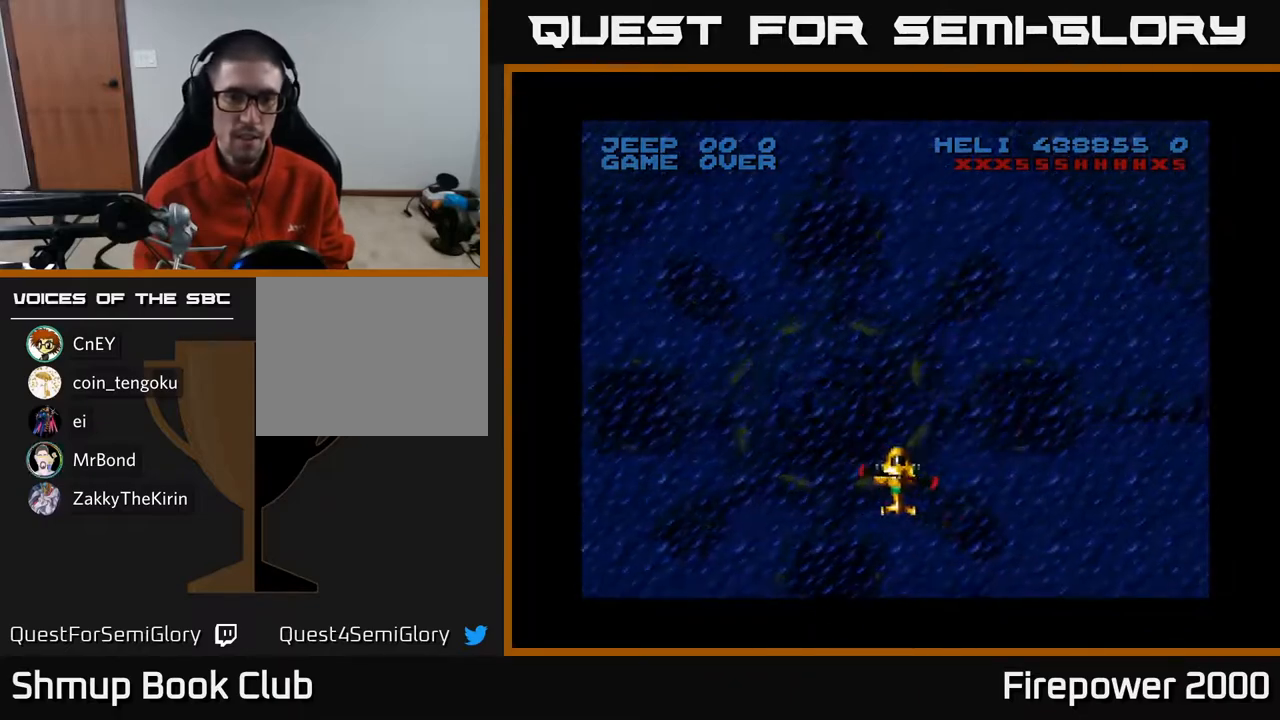
{"buttons": ["A", "DPAD_DOWN"], "left_stick": "center", "right_stick": "center", "events": [[83, "DPAD_DOWN", "down"], [333, "DPAD_DOWN", "up"], [333, "DPAD_LEFT", "up"], [483, "DPAD_DOWN", "down"]]}
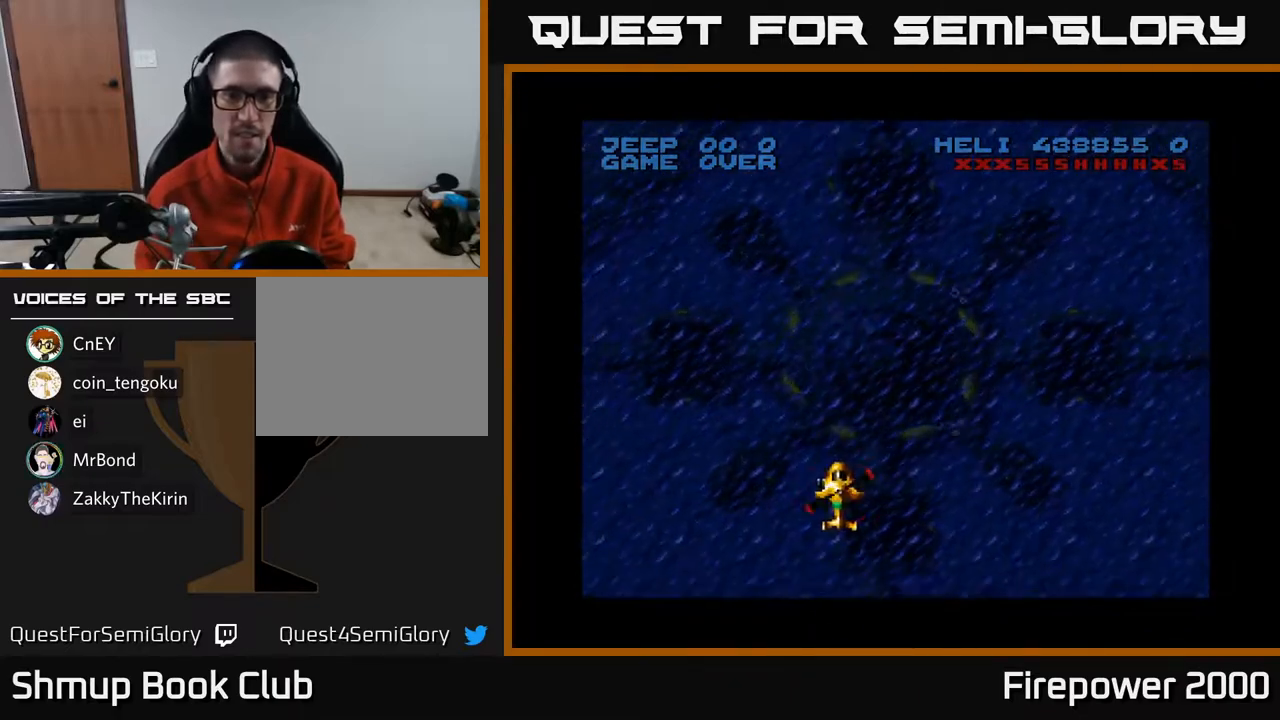
{"buttons": ["A", "DPAD_DOWN"], "left_stick": "center", "right_stick": "center", "events": [[217, "DPAD_DOWN", "up"], [400, "DPAD_RIGHT", "down"], [433, "DPAD_DOWN", "down"], [500, "DPAD_RIGHT", "up"]]}
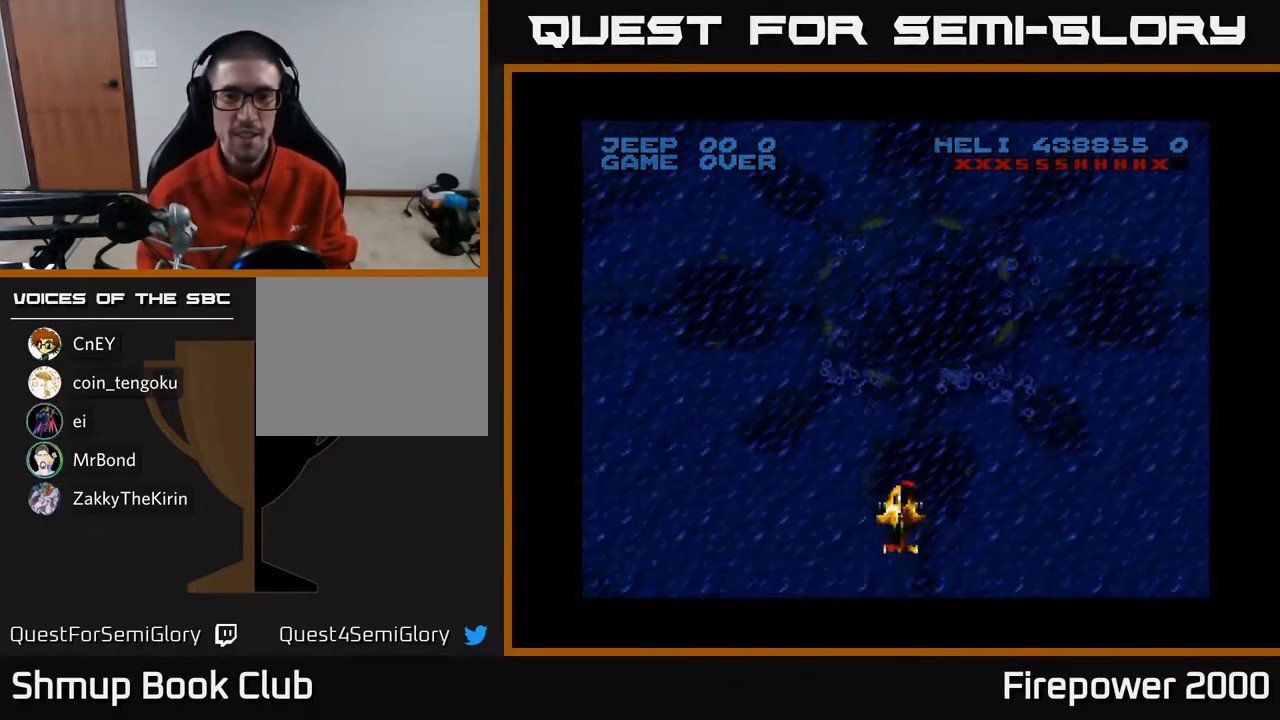
{"buttons": ["A"], "left_stick": "center", "right_stick": "center", "events": [[117, "DPAD_DOWN", "up"]]}
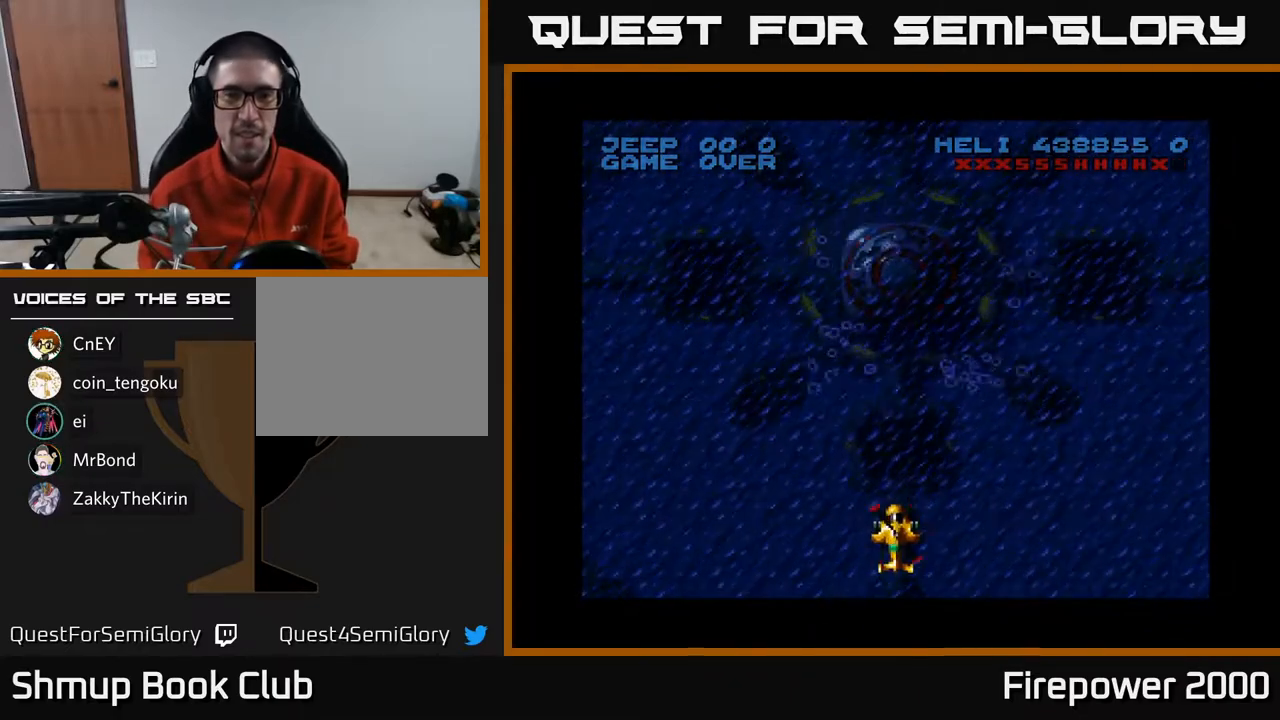
{"buttons": ["A"], "left_stick": "center", "right_stick": "center", "events": []}
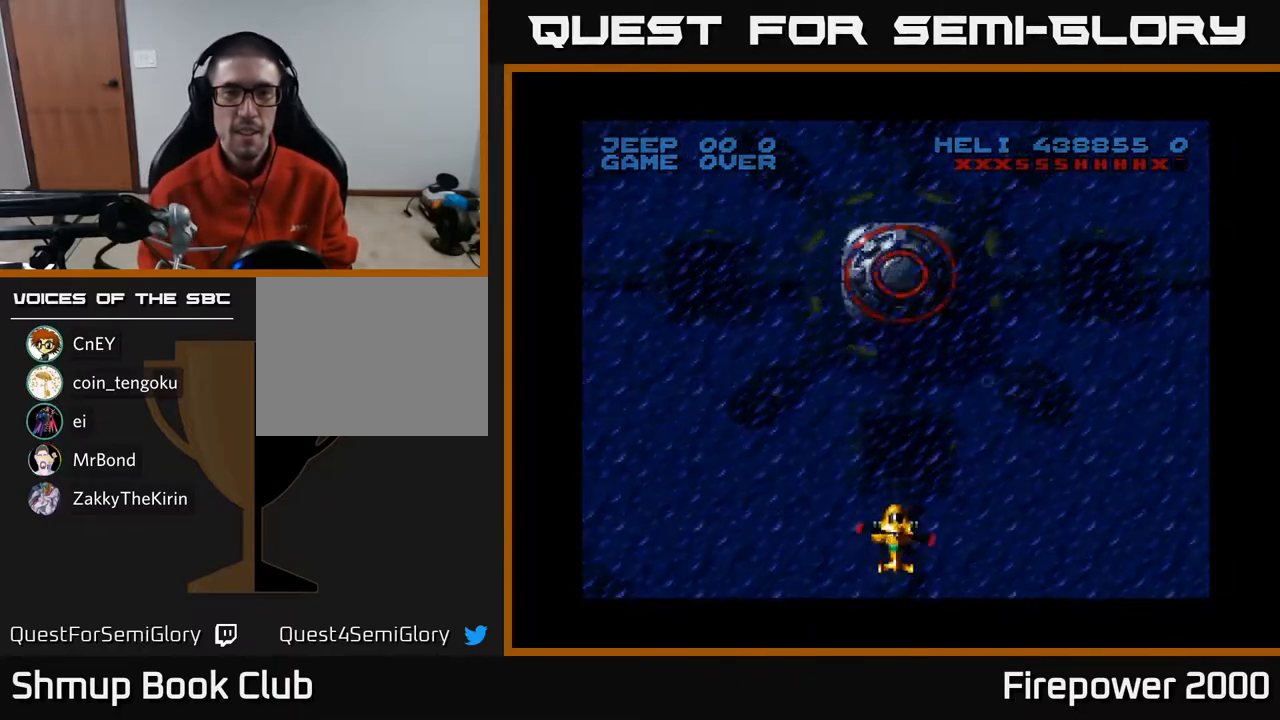
{"buttons": ["A"], "left_stick": "center", "right_stick": "center", "events": []}
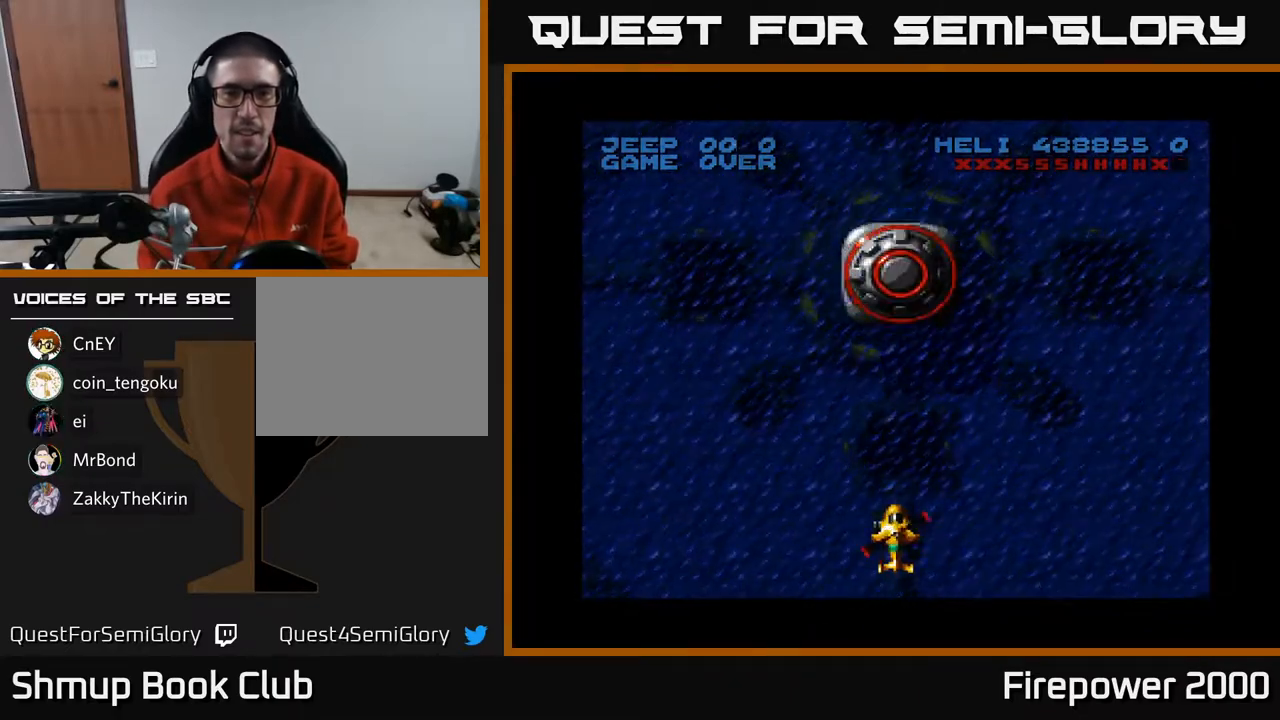
{"buttons": ["A"], "left_stick": "center", "right_stick": "center", "events": []}
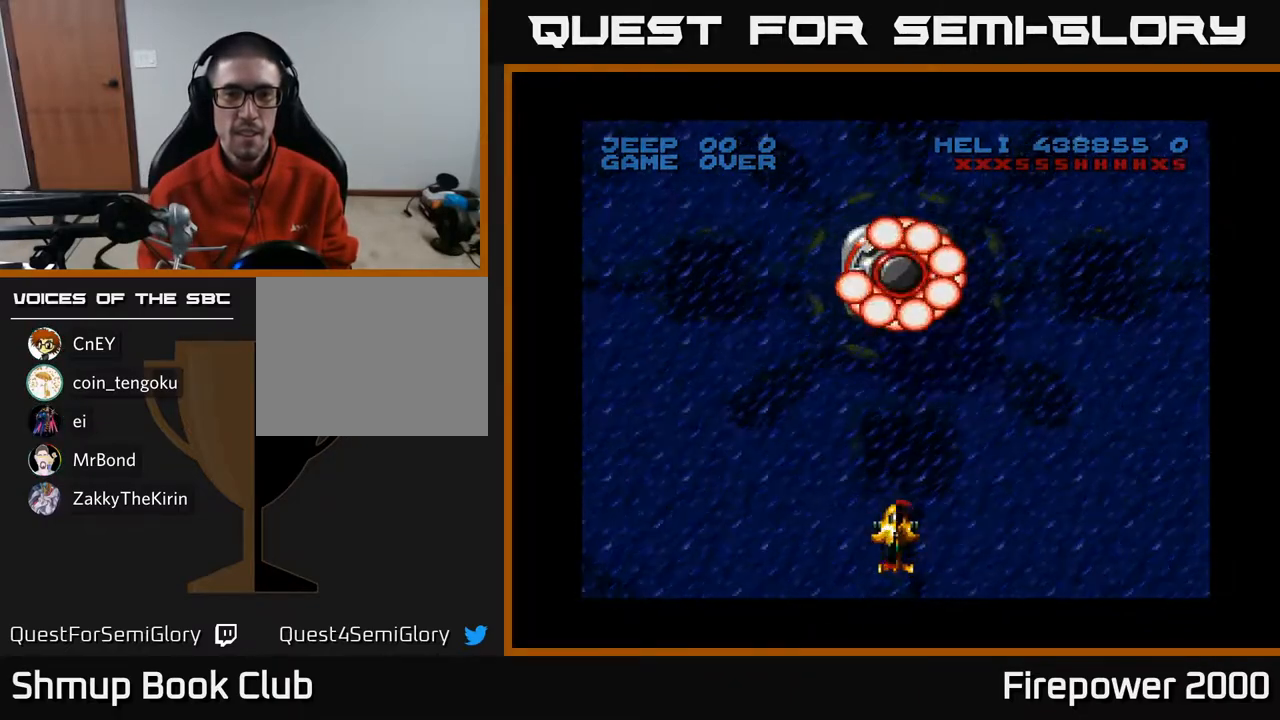
{"buttons": ["A"], "left_stick": "center", "right_stick": "center", "events": []}
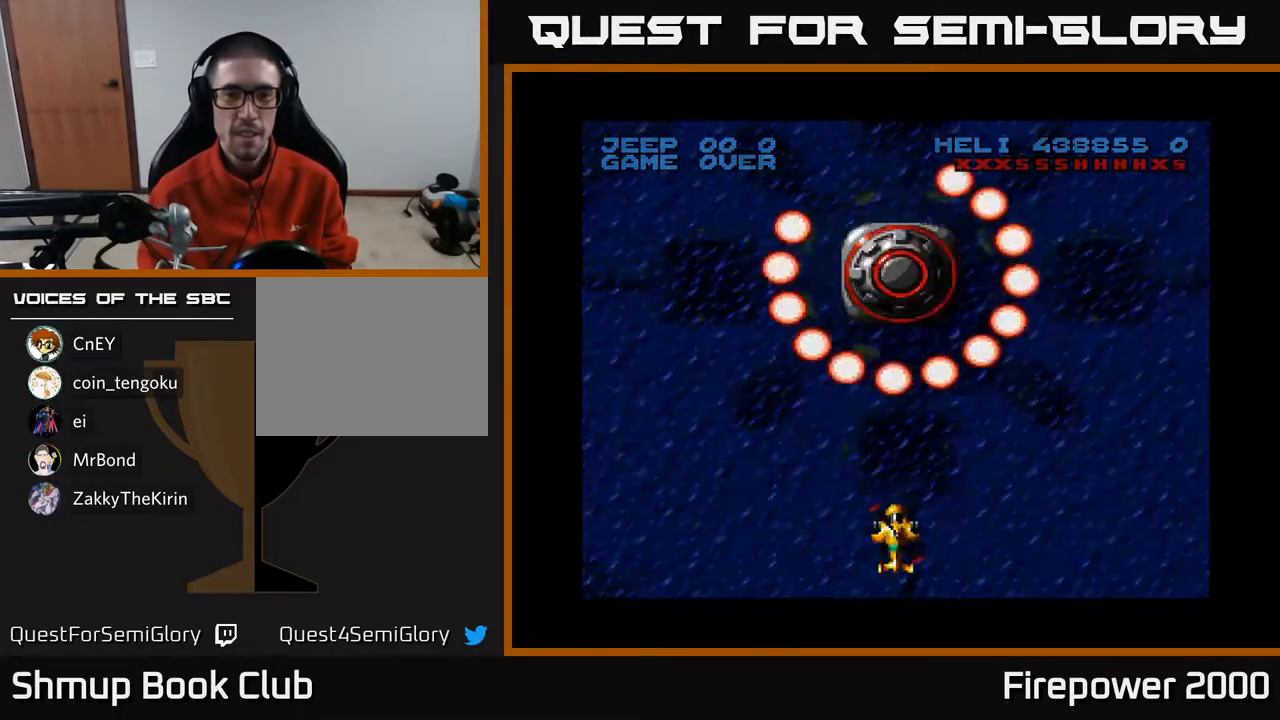
{"buttons": ["A", "DPAD_RIGHT"], "left_stick": "center", "right_stick": "center", "events": [[150, "DPAD_RIGHT", "down"], [250, "DPAD_DOWN", "down"], [283, "DPAD_RIGHT", "up"], [333, "DPAD_LEFT", "down"], [417, "DPAD_LEFT", "up"], [467, "DPAD_RIGHT", "down"], [483, "DPAD_DOWN", "up"]]}
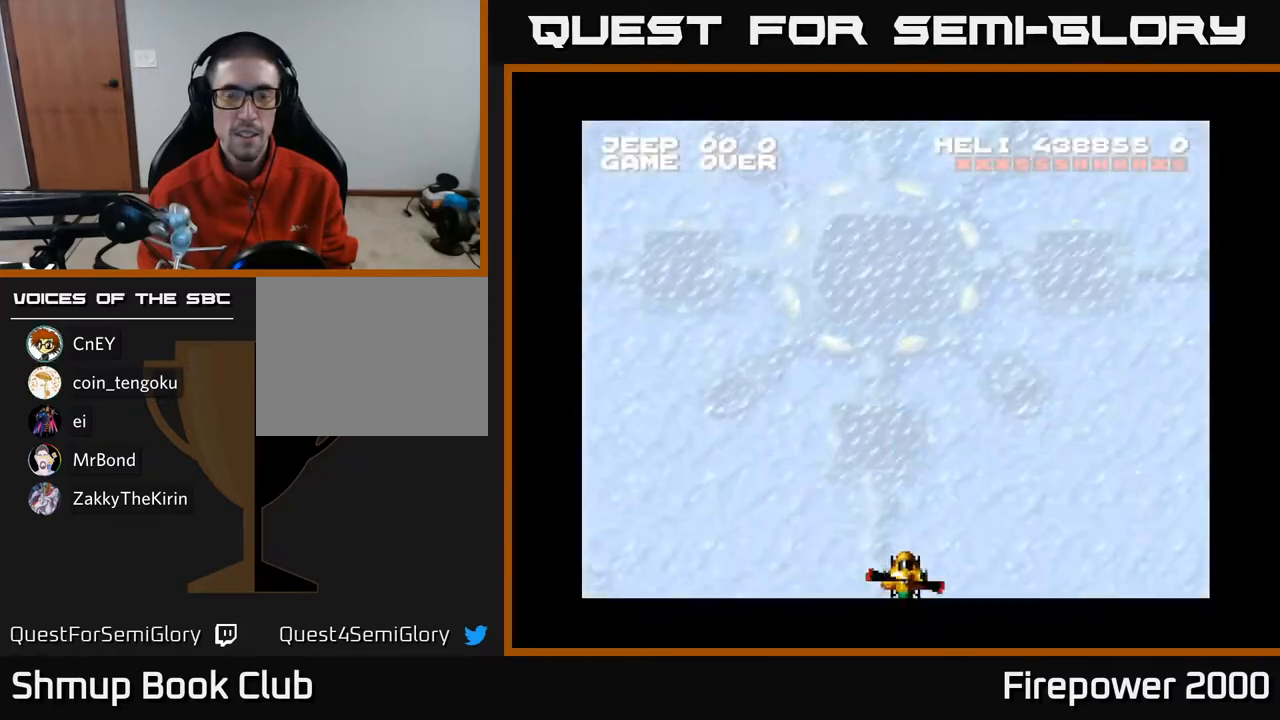
{"buttons": ["A", "DPAD_UP"], "left_stick": "center", "right_stick": "center", "events": [[217, "DPAD_RIGHT", "up"], [217, "DPAD_UP", "down"], [367, "L1", "down"], [450, "L1", "up"]]}
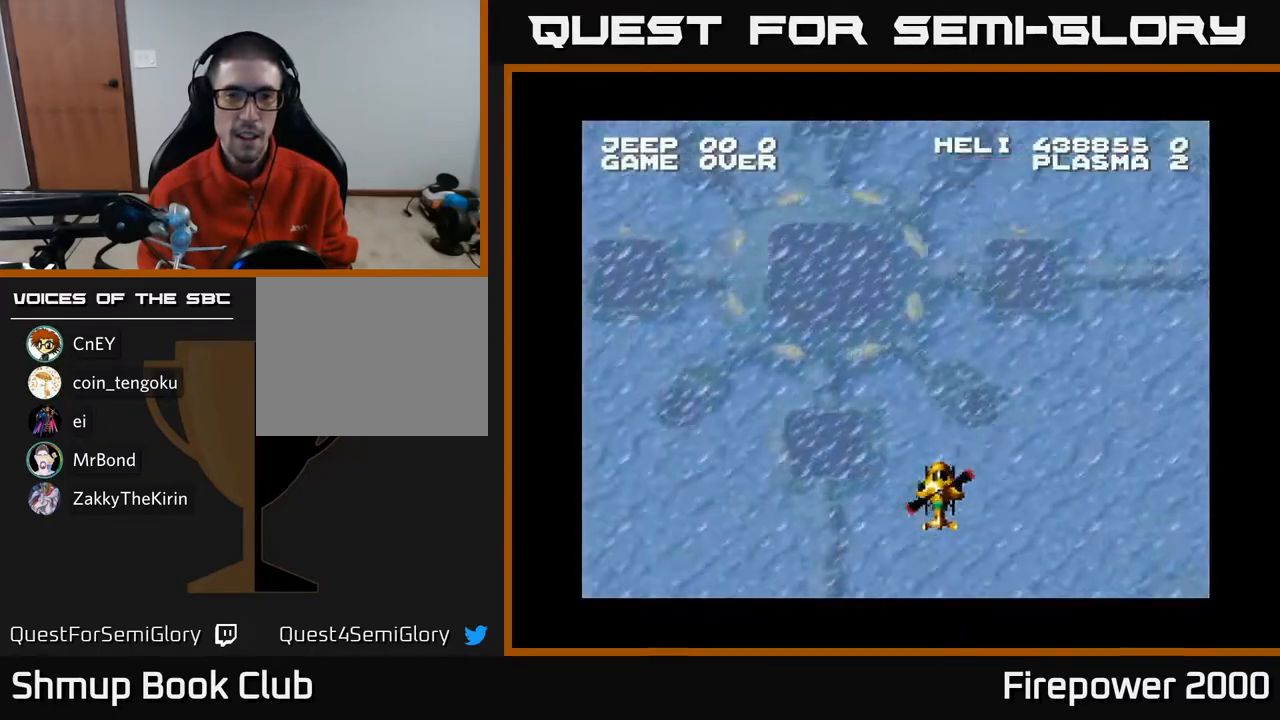
{"buttons": ["A"], "left_stick": "center", "right_stick": "center", "events": [[100, "DPAD_LEFT", "down"], [267, "DPAD_LEFT", "up"], [317, "DPAD_UP", "up"]]}
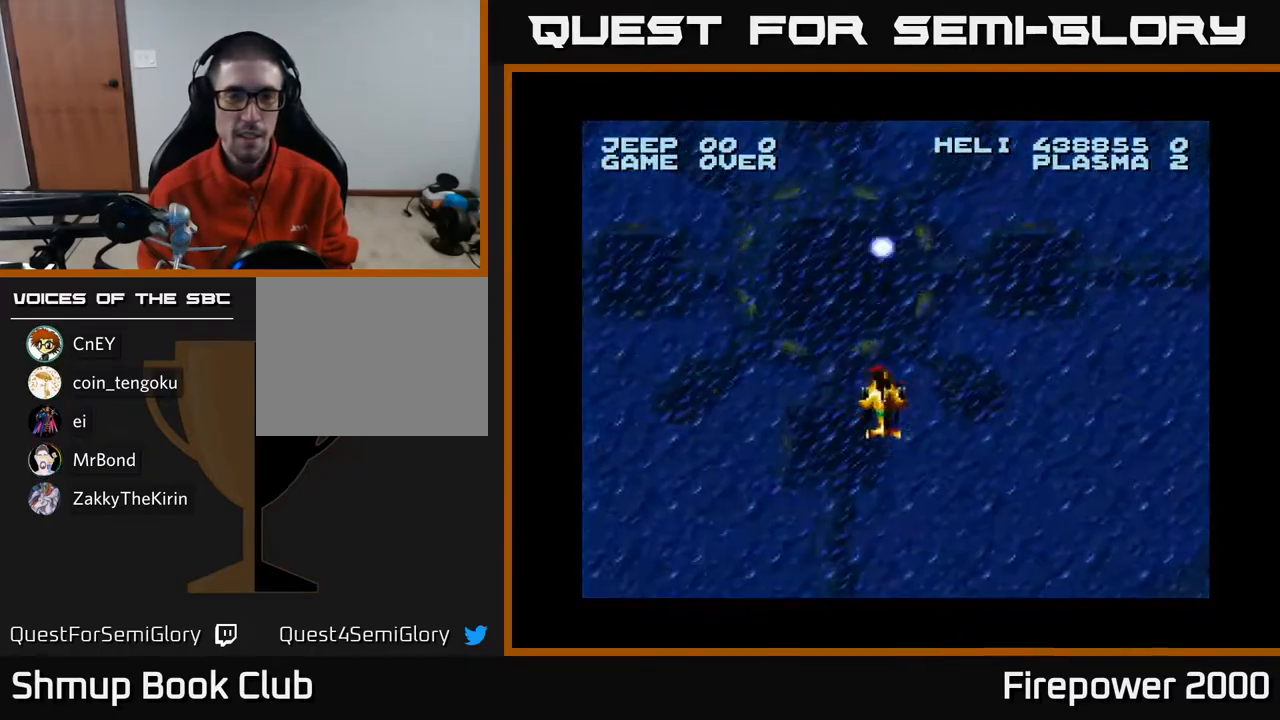
{"buttons": ["A"], "left_stick": "center", "right_stick": "center", "events": [[83, "DPAD_LEFT", "down"], [283, "DPAD_DOWN", "down"], [283, "DPAD_LEFT", "up"], [483, "DPAD_DOWN", "up"]]}
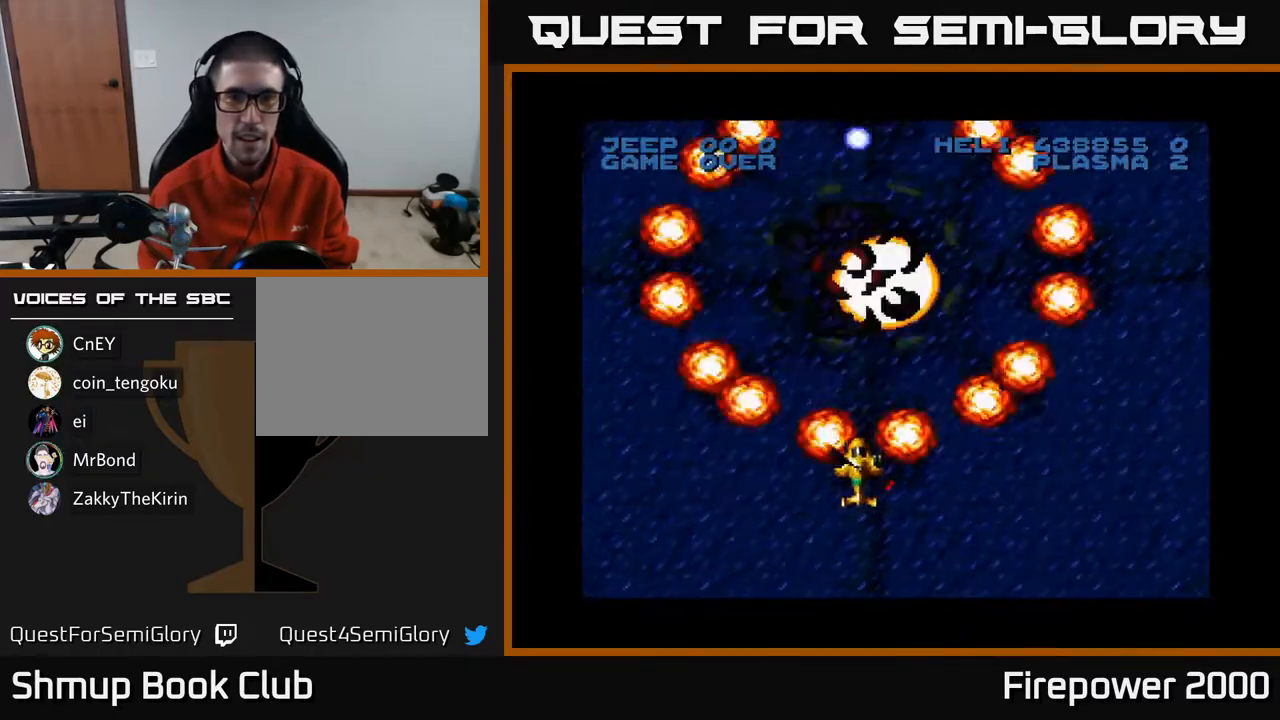
{"buttons": ["A", "DPAD_DOWN"], "left_stick": "center", "right_stick": "center", "events": [[200, "R1", "down"], [283, "R1", "up"], [333, "DPAD_DOWN", "down"]]}
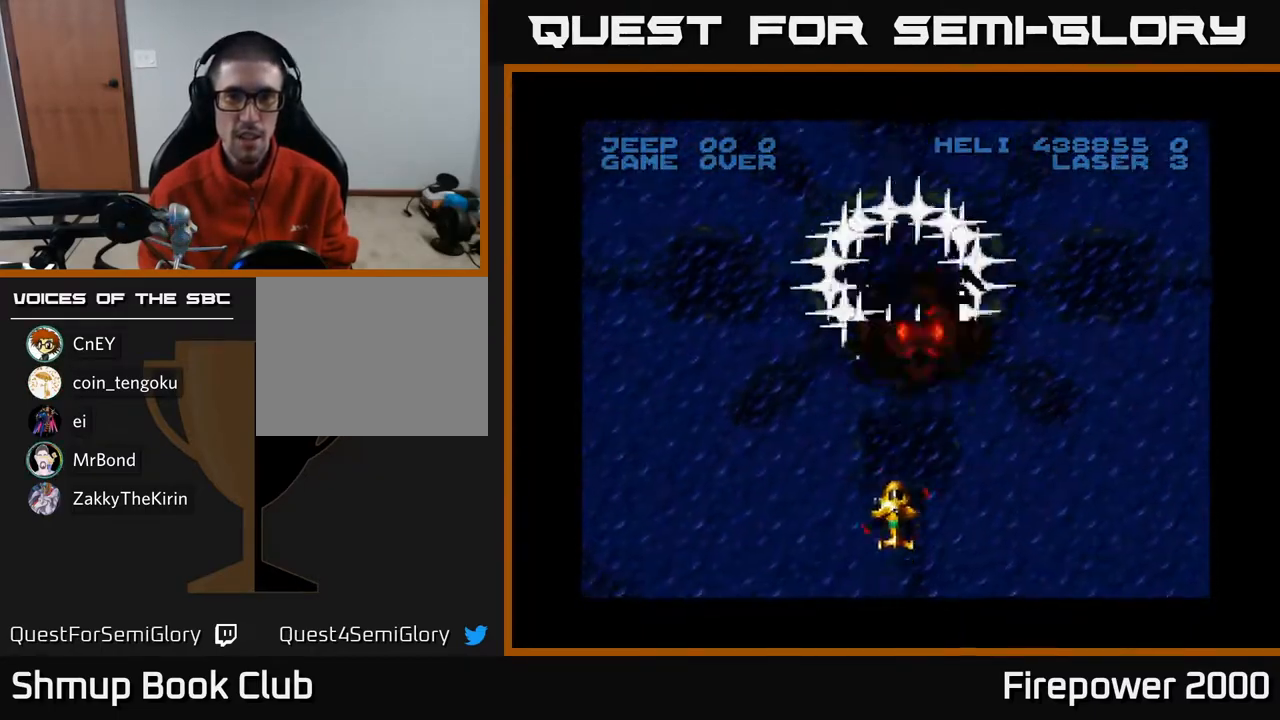
{"buttons": ["A"], "left_stick": "center", "right_stick": "center", "events": [[50, "DPAD_DOWN", "up"]]}
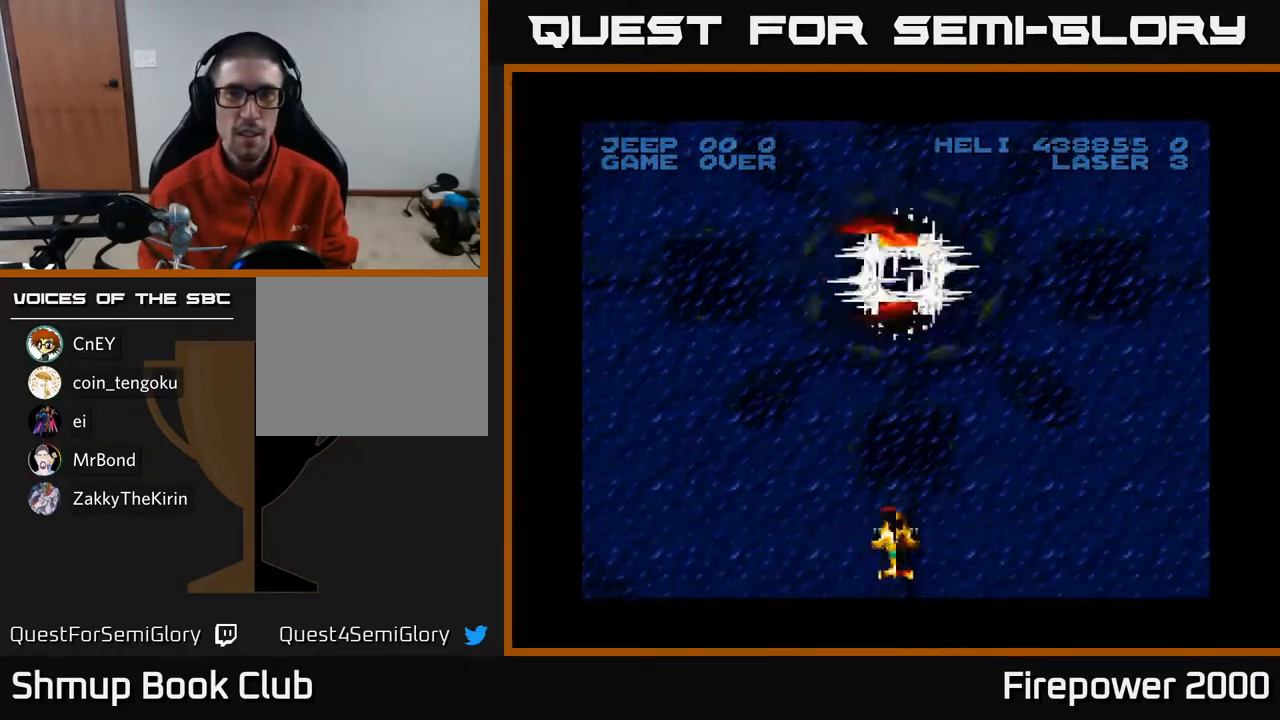
{"buttons": ["A"], "left_stick": "center", "right_stick": "center", "events": [[17, "R1", "down"], [100, "R1", "up"]]}
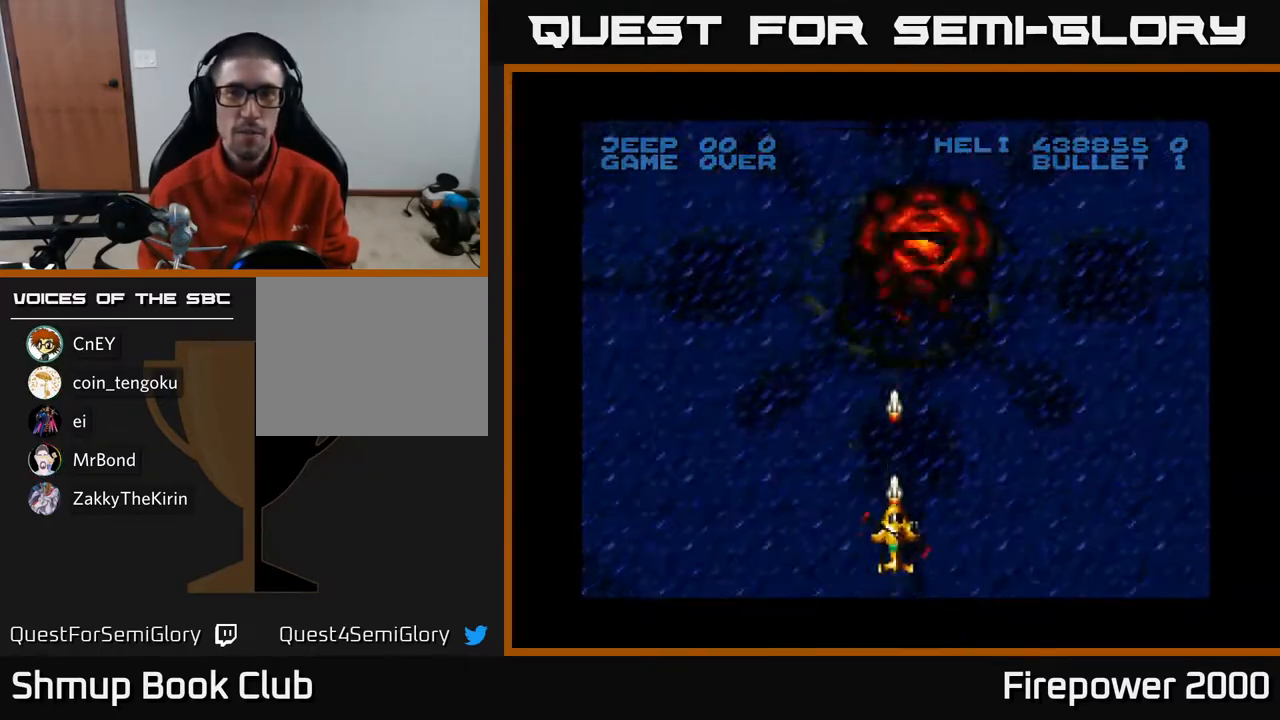
{"buttons": ["A"], "left_stick": "center", "right_stick": "center", "events": [[33, "R1", "down"], [150, "R1", "up"]]}
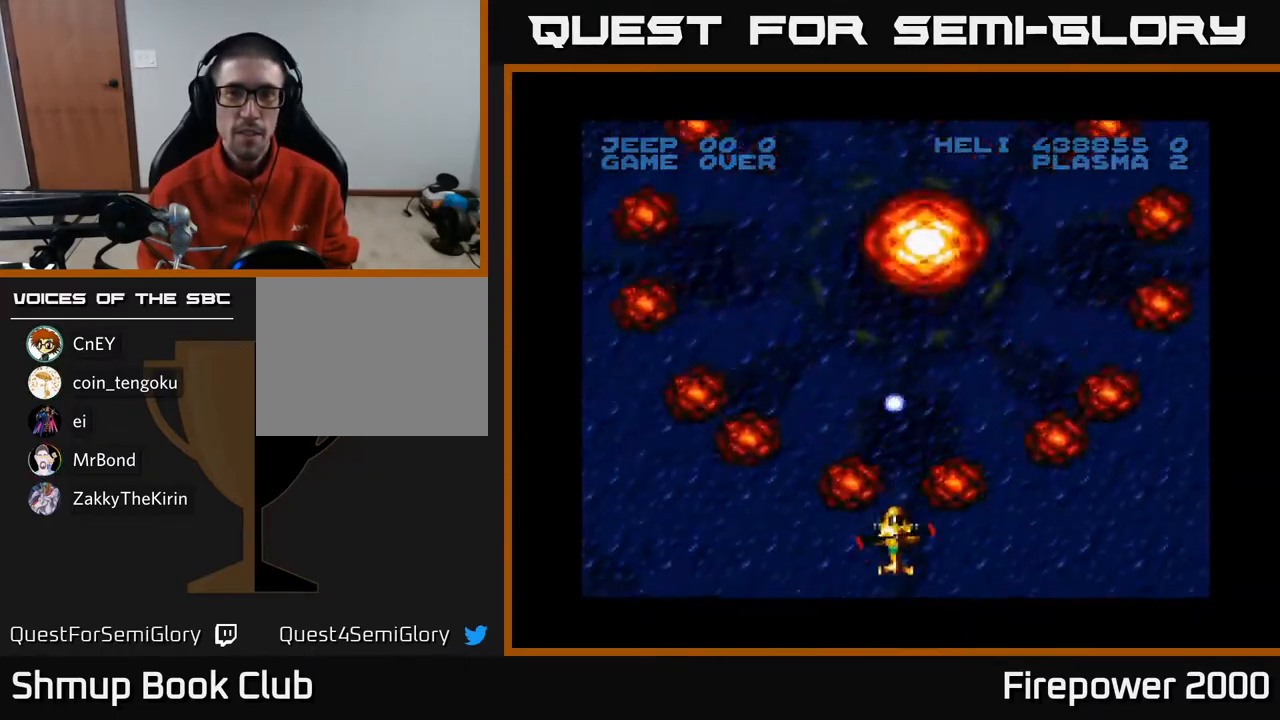
{"buttons": ["A"], "left_stick": "center", "right_stick": "center", "events": []}
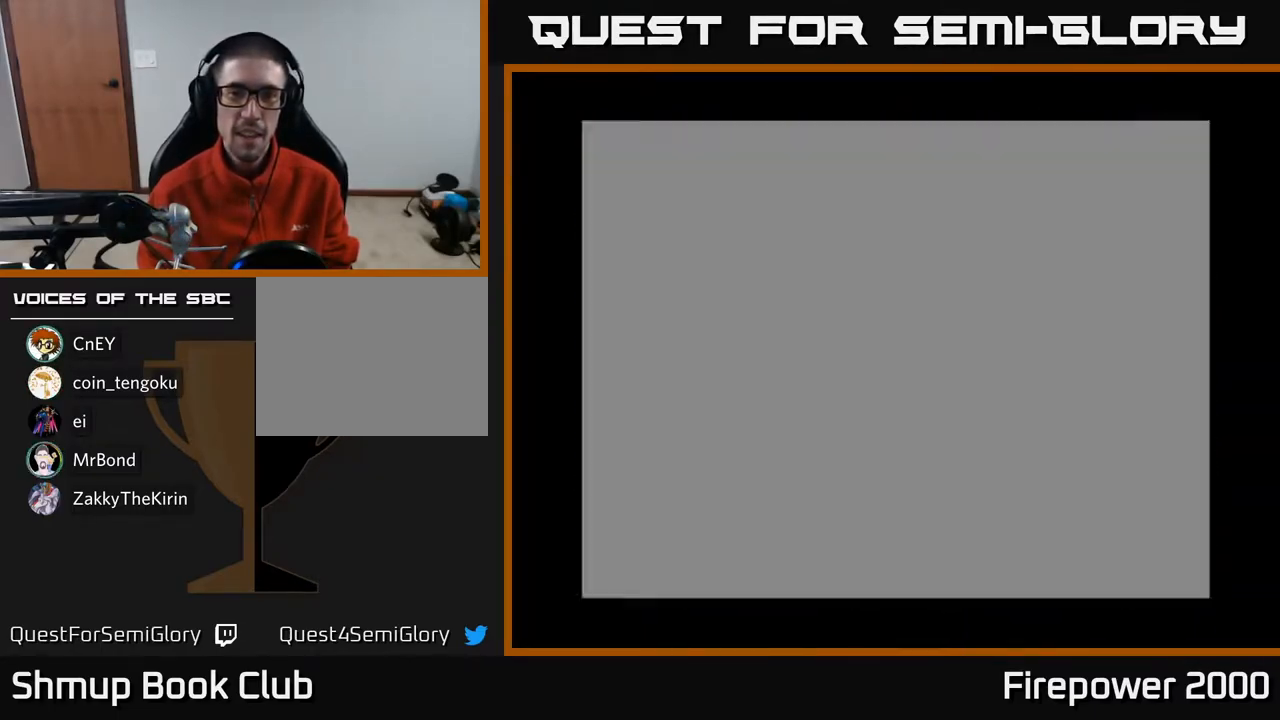
{"buttons": ["A"], "left_stick": "center", "right_stick": "center", "events": [[83, "R1", "down"], [200, "R1", "up"]]}
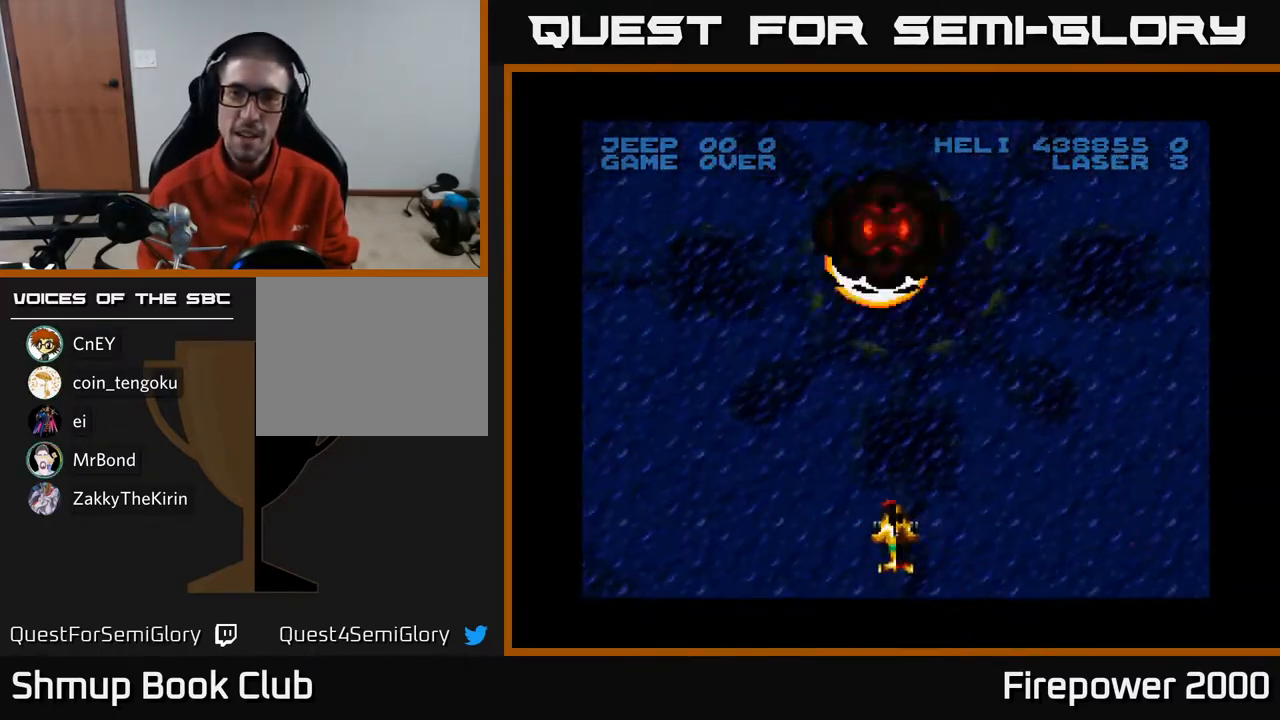
{"buttons": ["A"], "left_stick": "center", "right_stick": "center", "events": [[150, "R1", "down"], [233, "R1", "up"], [383, "L1", "down"], [500, "L1", "up"]]}
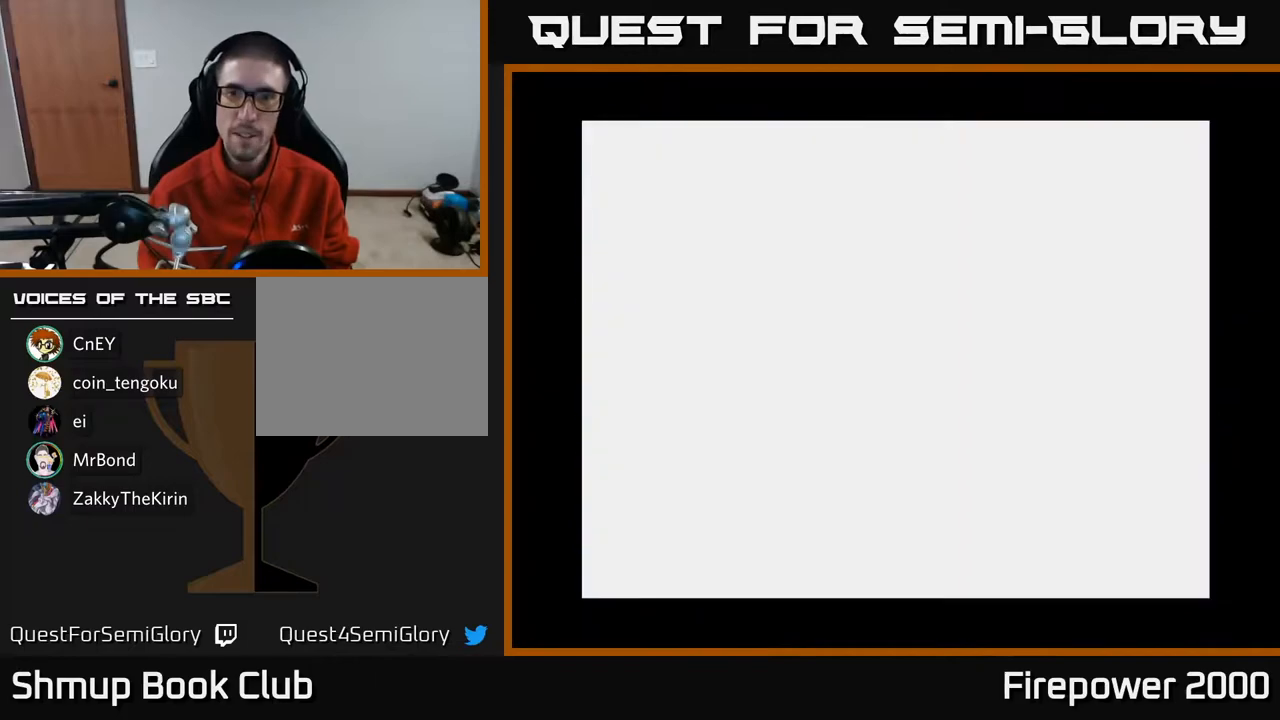
{"buttons": ["A"], "left_stick": "center", "right_stick": "center", "events": []}
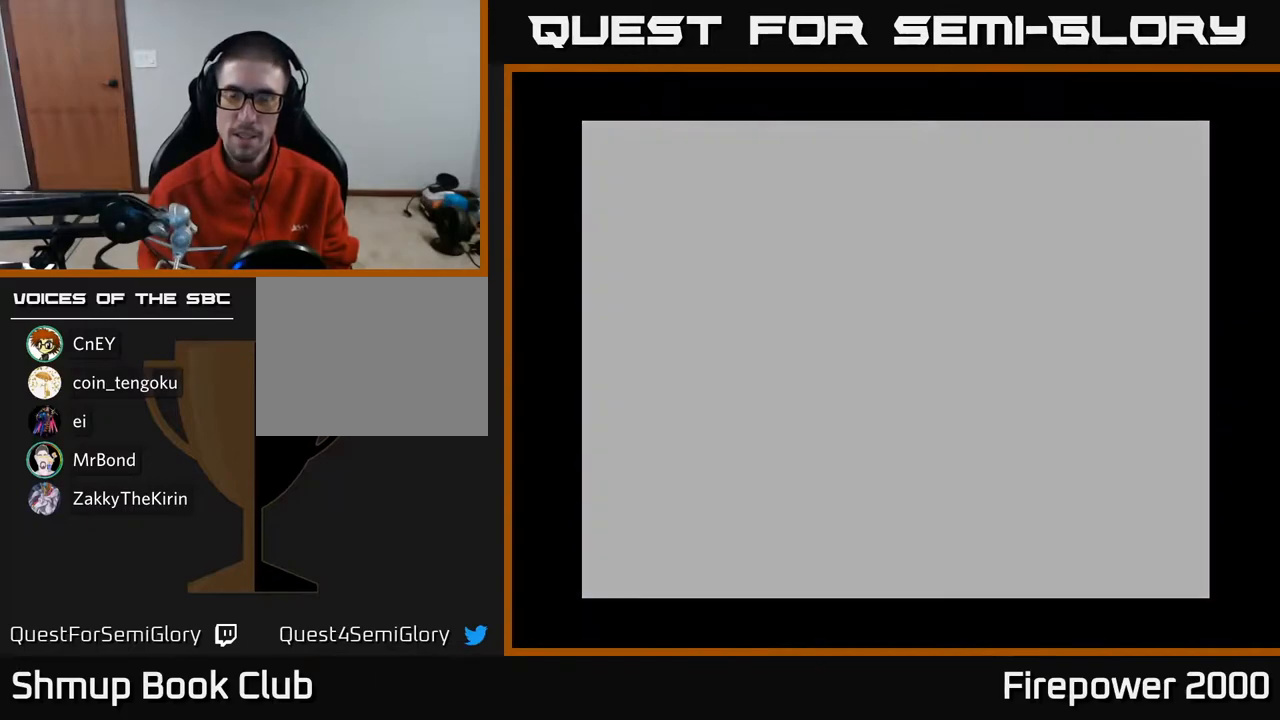
{"buttons": [], "left_stick": "center", "right_stick": "center", "events": [[50, "A", "up"]]}